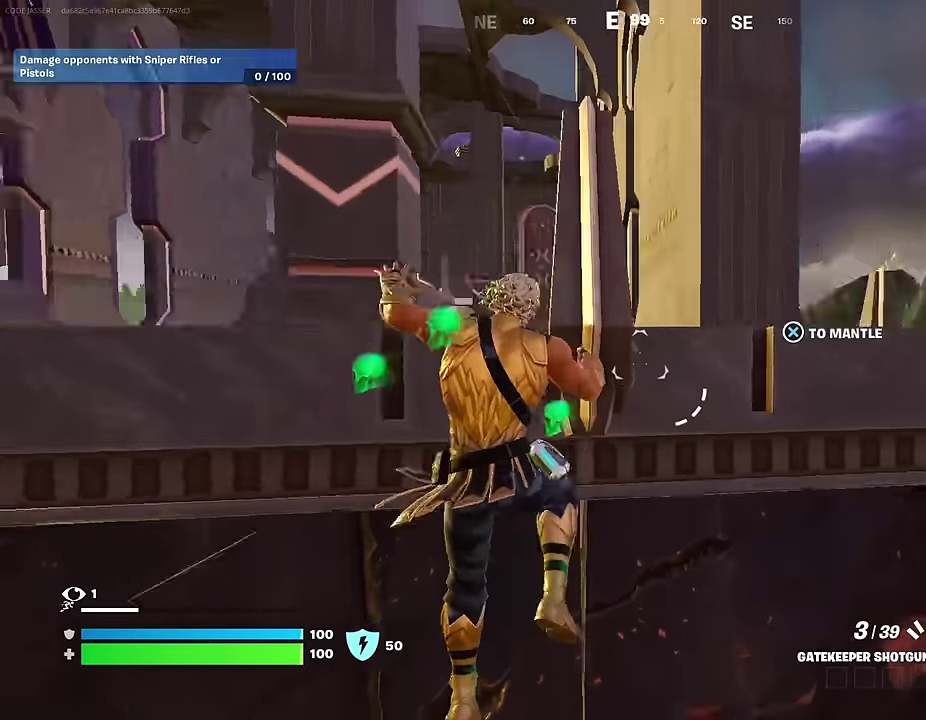
Gameplay with a controller (PlayStation layout); each line is a JSON object with the inputs held at the frame after it (dt_ms = milliseconds from this image to that frame). "events" lists button and stick changes between this image and that frame as [ms after this image, input, new state], when the widget could be followed in between.
{"dt_ms": 500, "buttons": [], "left_stick": "up-left", "right_stick": "center", "events": [[100, "right_stick", "center"], [333, "right_stick", "right"], [483, "right_stick", "center"]]}
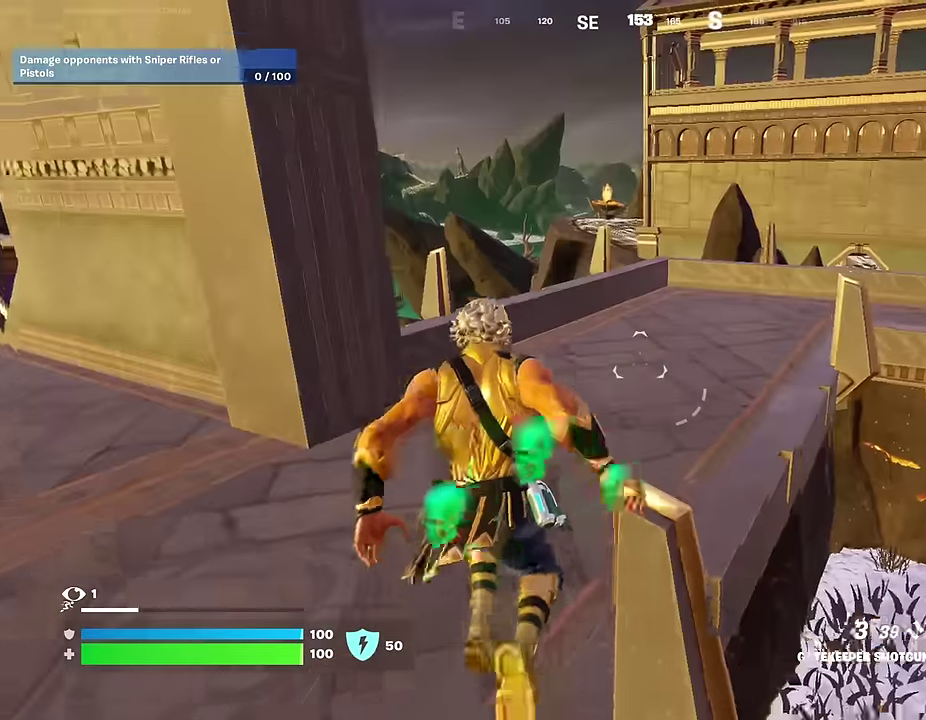
{"dt_ms": 500, "buttons": ["CROSS"], "left_stick": "up", "right_stick": "center", "events": [[67, "left_stick", "up"], [467, "CROSS", "down"]]}
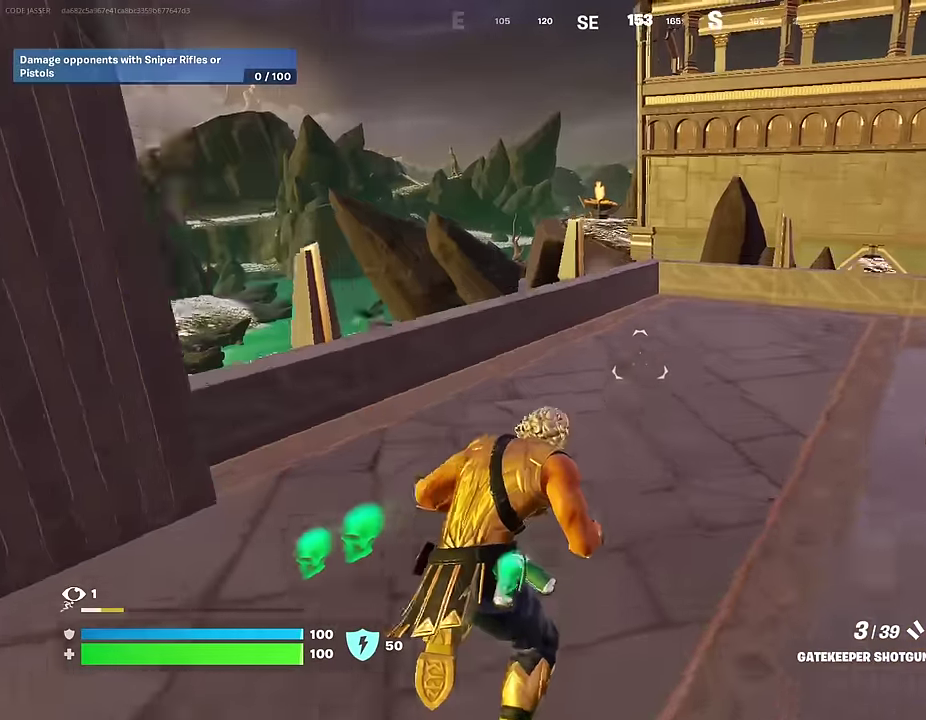
{"dt_ms": 500, "buttons": [], "left_stick": "up-right", "right_stick": "center", "events": [[33, "CROSS", "up"], [400, "left_stick", "up-right"]]}
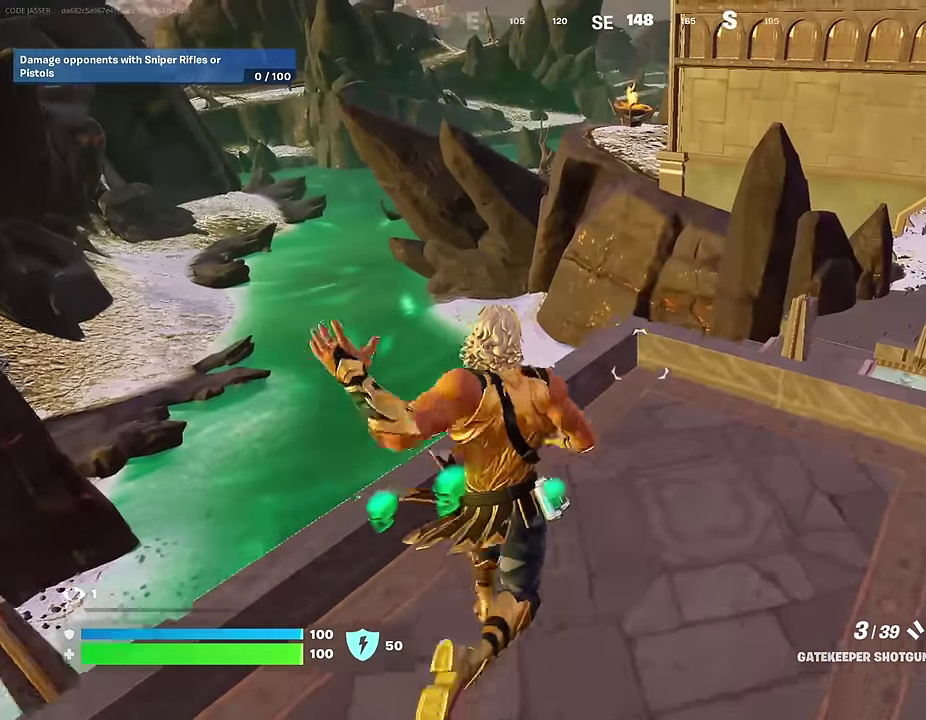
{"dt_ms": 500, "buttons": [], "left_stick": "up-right", "right_stick": "right", "events": [[250, "left_stick", "up"], [383, "right_stick", "right"], [500, "left_stick", "up-right"]]}
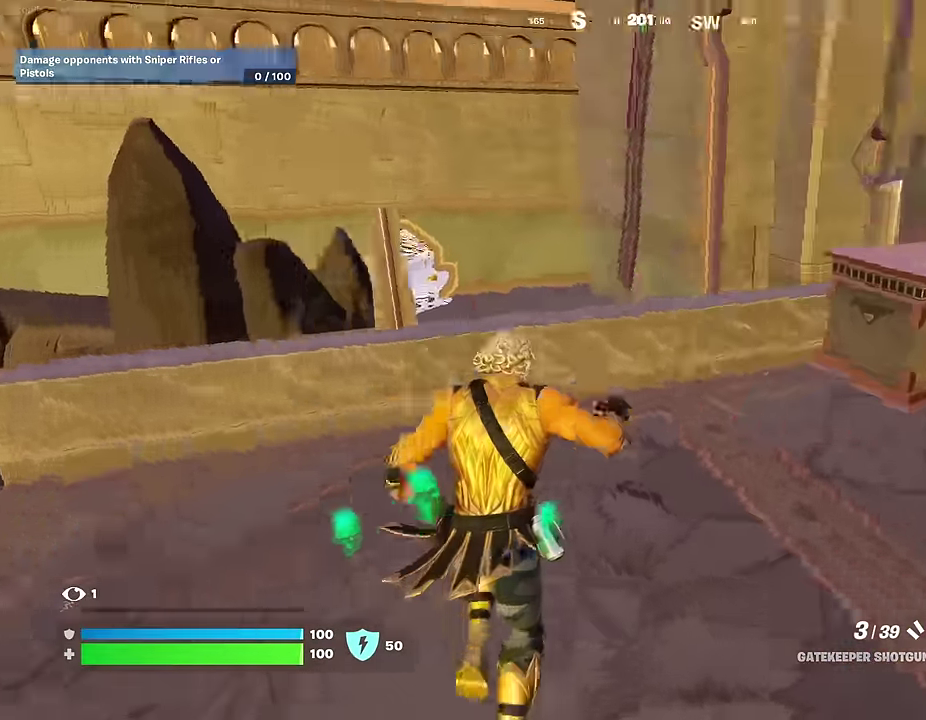
{"dt_ms": 500, "buttons": [], "left_stick": "up", "right_stick": "center", "events": [[150, "right_stick", "center"], [183, "left_stick", "up"]]}
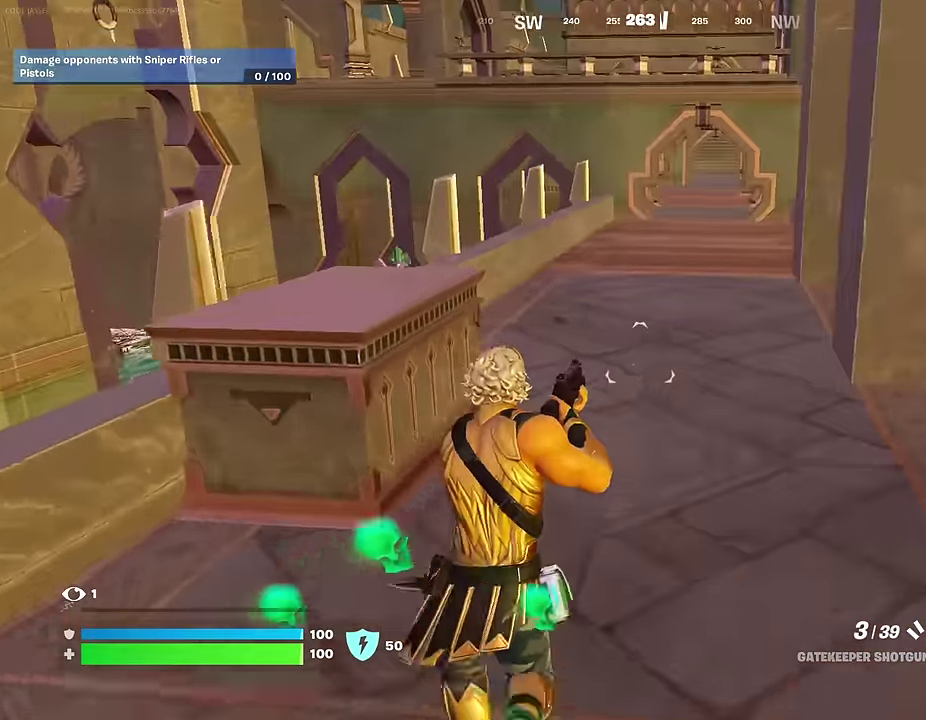
{"dt_ms": 400, "buttons": [], "left_stick": "up", "right_stick": "center", "events": [[67, "right_stick", "up"], [133, "CROSS", "down"], [217, "CROSS", "up"], [233, "right_stick", "center"]]}
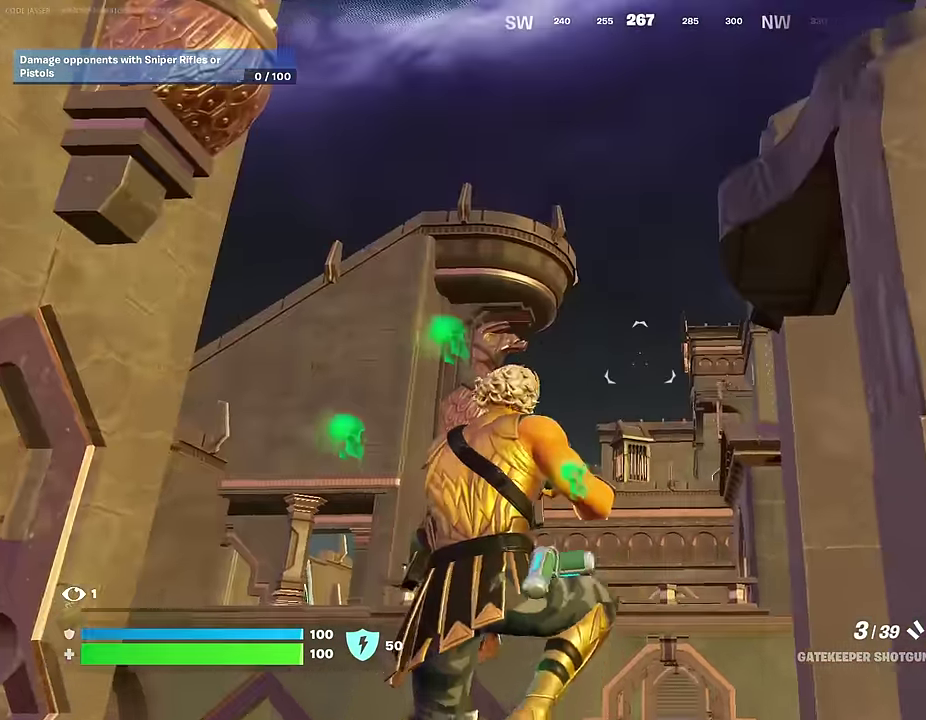
{"dt_ms": 600, "buttons": [], "left_stick": "left", "right_stick": "center", "events": [[133, "CROSS", "down"], [217, "CROSS", "up"], [217, "right_stick", "down"], [333, "right_stick", "center"], [467, "left_stick", "up-left"], [600, "left_stick", "left"]]}
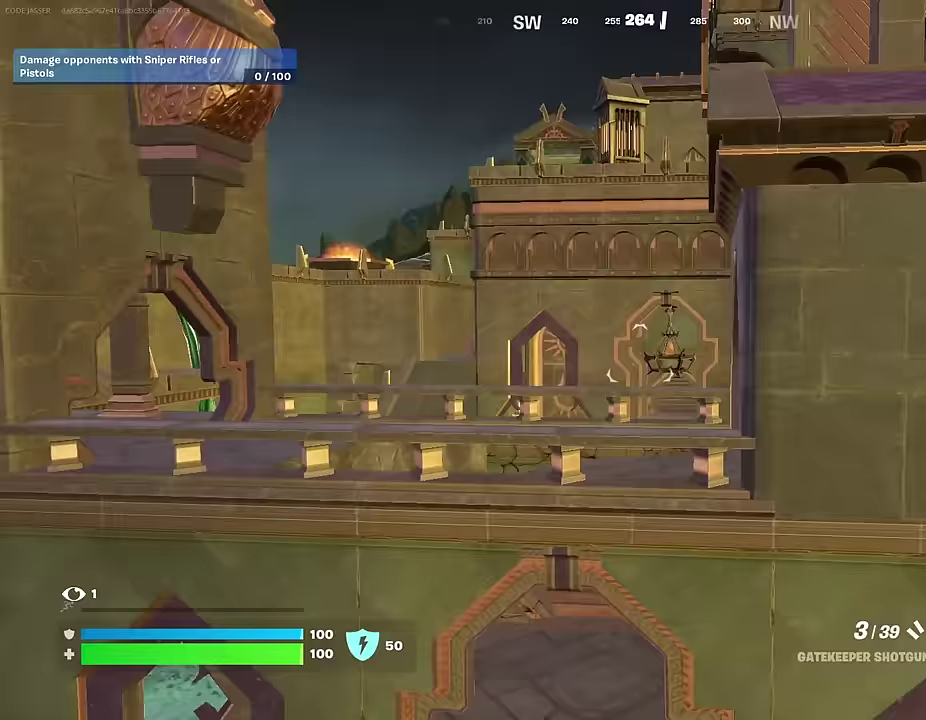
{"dt_ms": 400, "buttons": [], "left_stick": "down", "right_stick": "center", "events": [[167, "left_stick", "up-left"], [217, "left_stick", "left"], [300, "left_stick", "down"]]}
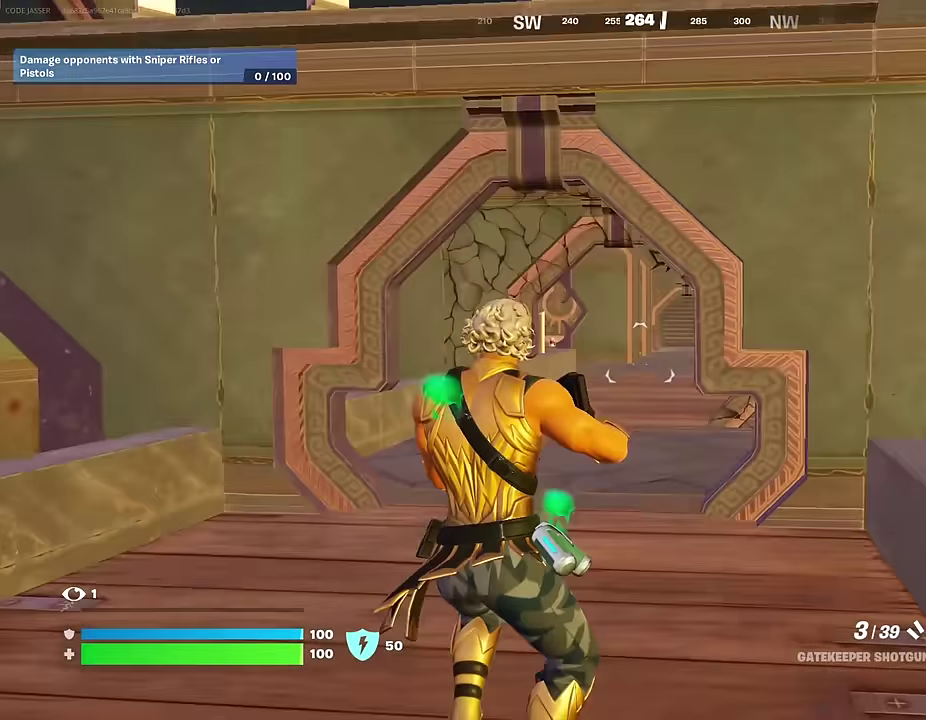
{"dt_ms": 600, "buttons": [], "left_stick": "up", "right_stick": "down", "events": [[17, "right_stick", "up"], [50, "left_stick", "down-left"], [83, "CROSS", "down"], [167, "CROSS", "up"], [183, "right_stick", "center"], [283, "left_stick", "up-left"], [317, "right_stick", "up"], [333, "left_stick", "up"], [417, "right_stick", "center"], [483, "CROSS", "down"], [567, "CROSS", "up"], [567, "right_stick", "down"]]}
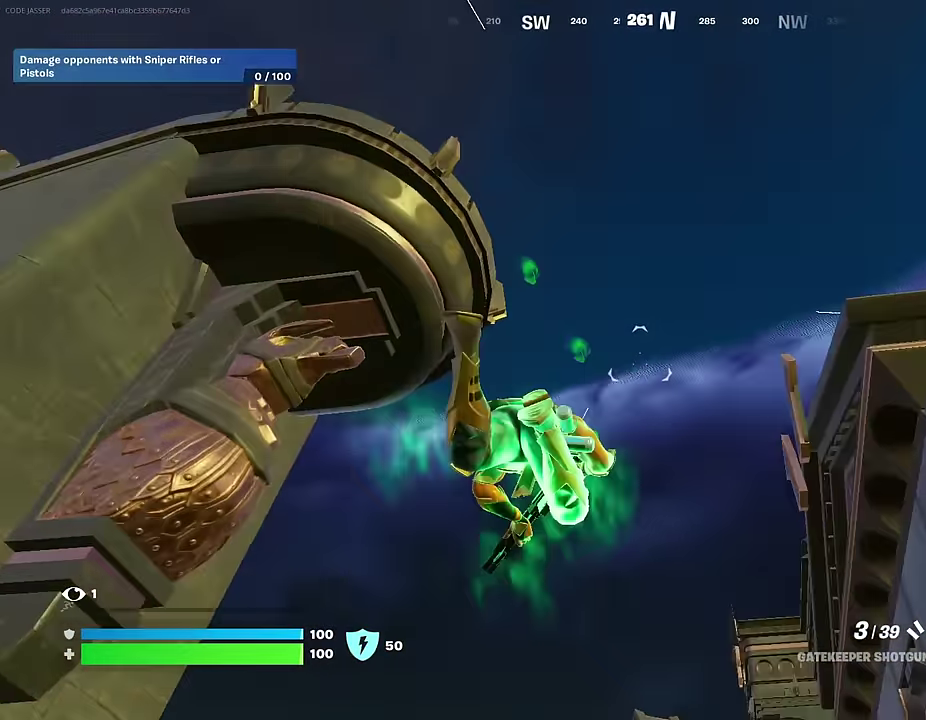
{"dt_ms": 400, "buttons": [], "left_stick": "up-right", "right_stick": "center", "events": [[250, "right_stick", "center"], [300, "left_stick", "up-right"]]}
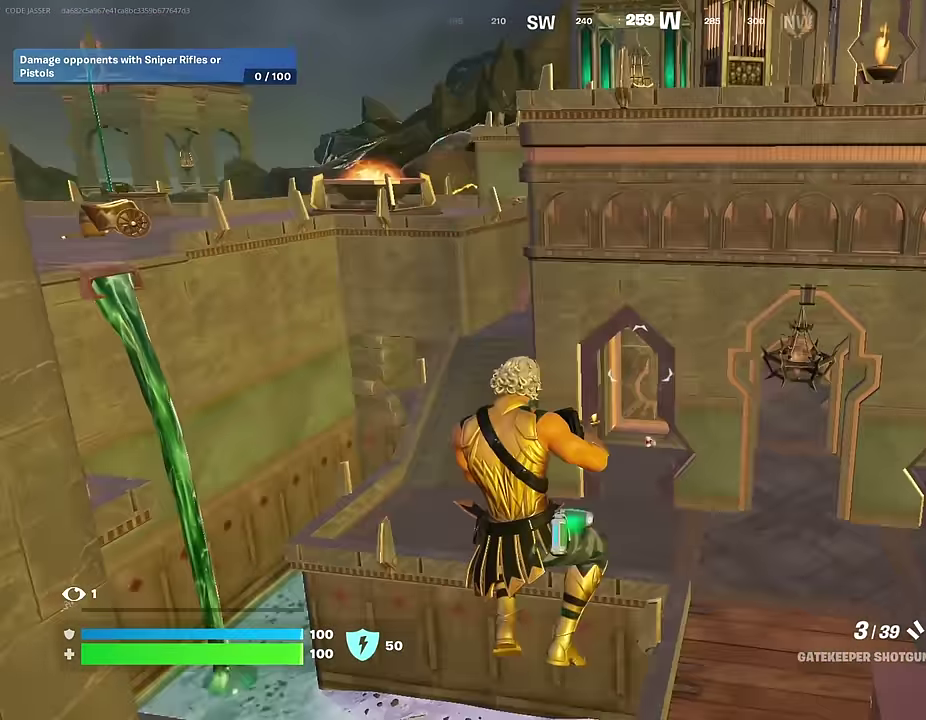
{"dt_ms": 600, "buttons": [], "left_stick": "up-left", "right_stick": "center", "events": [[183, "left_stick", "right"], [333, "left_stick", "up-left"]]}
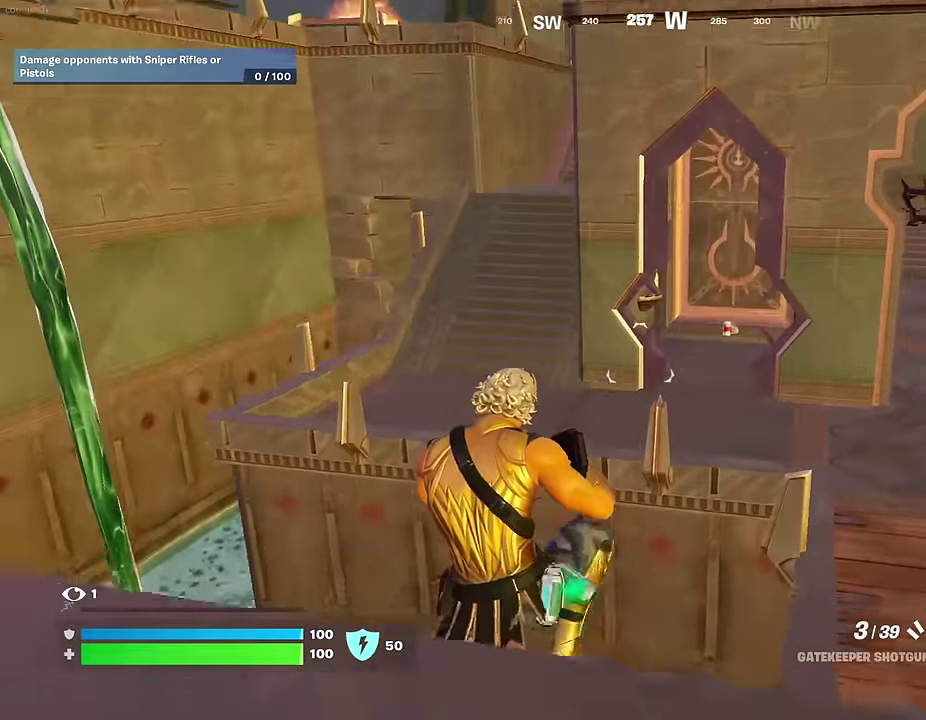
{"dt_ms": 400, "buttons": [], "left_stick": "up-right", "right_stick": "left", "events": [[100, "left_stick", "up"], [200, "left_stick", "up-right"], [300, "right_stick", "left"]]}
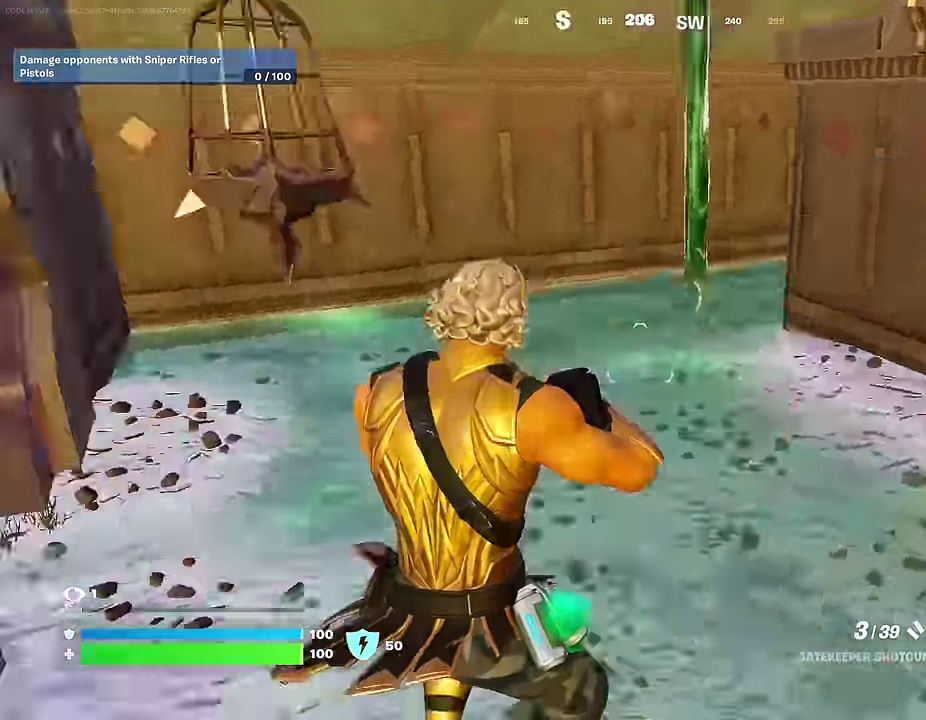
{"dt_ms": 600, "buttons": [], "left_stick": "up-left", "right_stick": "center", "events": [[50, "left_stick", "up"], [467, "left_stick", "up-left"], [533, "right_stick", "center"]]}
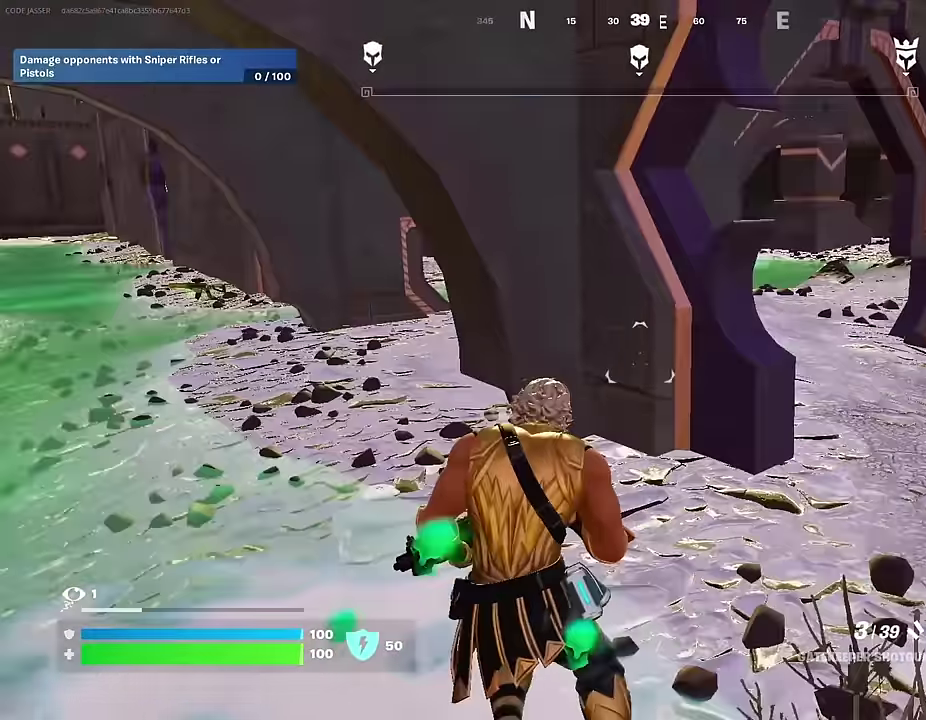
{"dt_ms": 300, "buttons": [], "left_stick": "up-left", "right_stick": "center"}
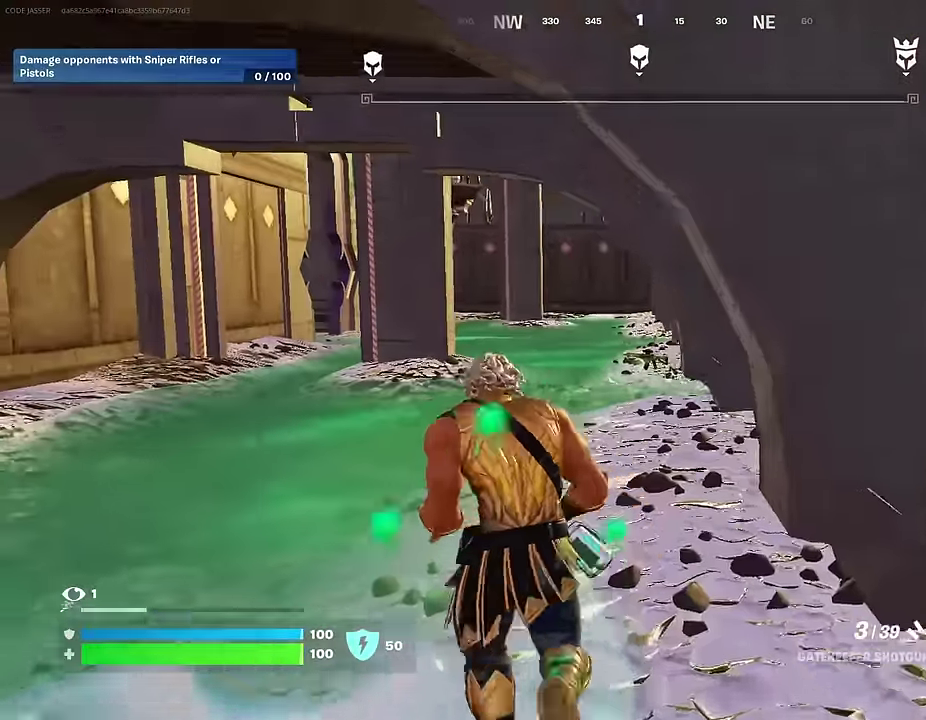
{"dt_ms": 700, "buttons": [], "left_stick": "up-right", "right_stick": "center", "events": [[117, "right_stick", "right"], [167, "left_stick", "up"], [283, "left_stick", "up-left"], [300, "right_stick", "center"], [417, "left_stick", "up"], [483, "left_stick", "up-right"]]}
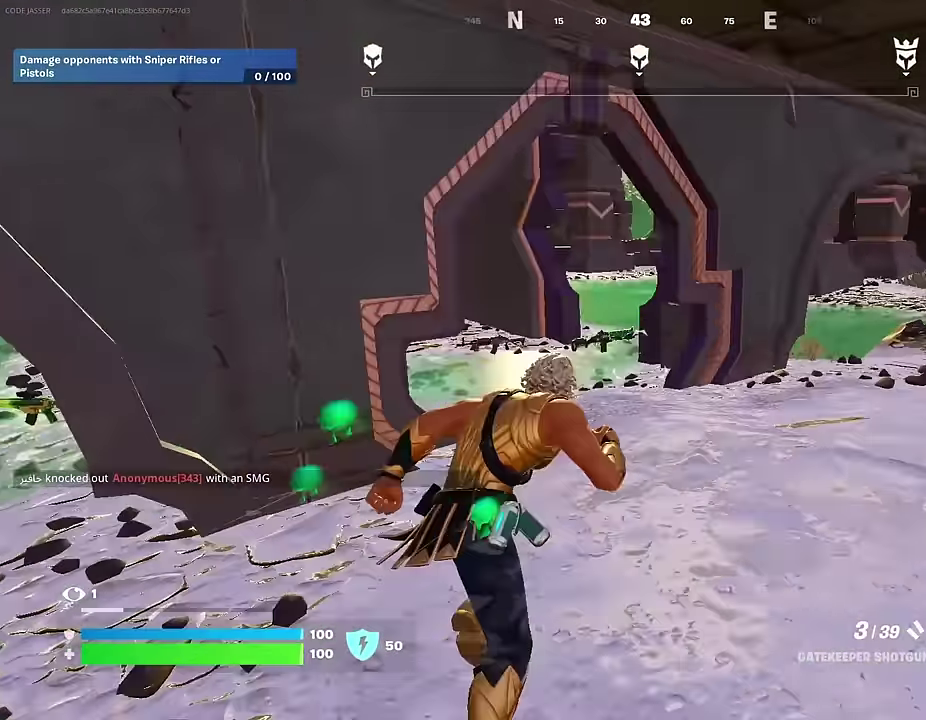
{"dt_ms": 300, "buttons": [], "left_stick": "up", "right_stick": "center", "events": [[167, "left_stick", "up"]]}
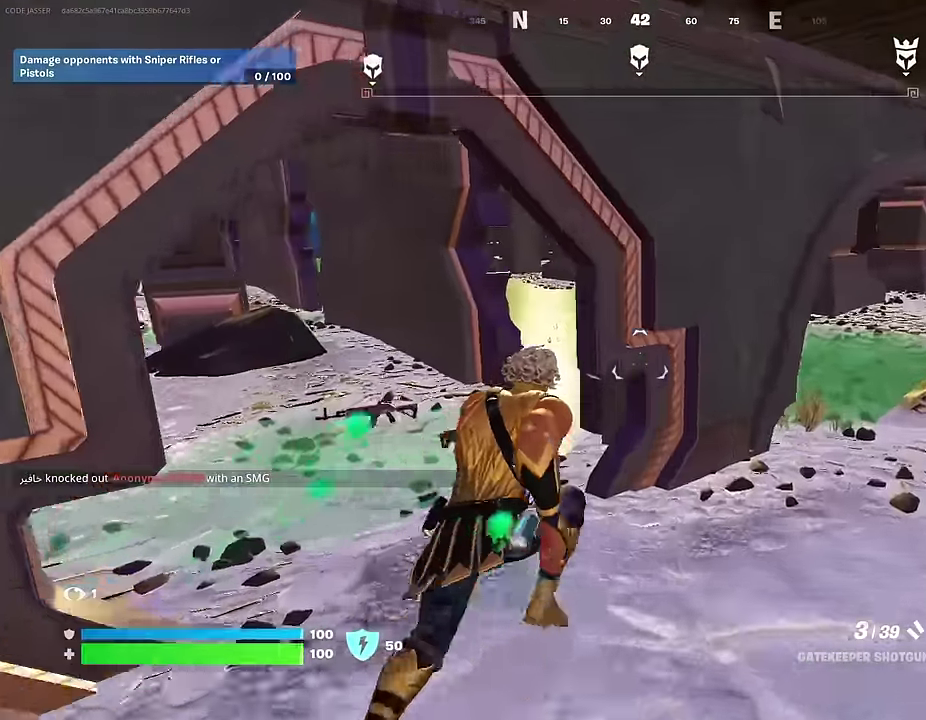
{"dt_ms": 700, "buttons": [], "left_stick": "up-right", "right_stick": "center", "events": [[17, "left_stick", "up-left"], [350, "left_stick", "up"], [500, "left_stick", "up-right"]]}
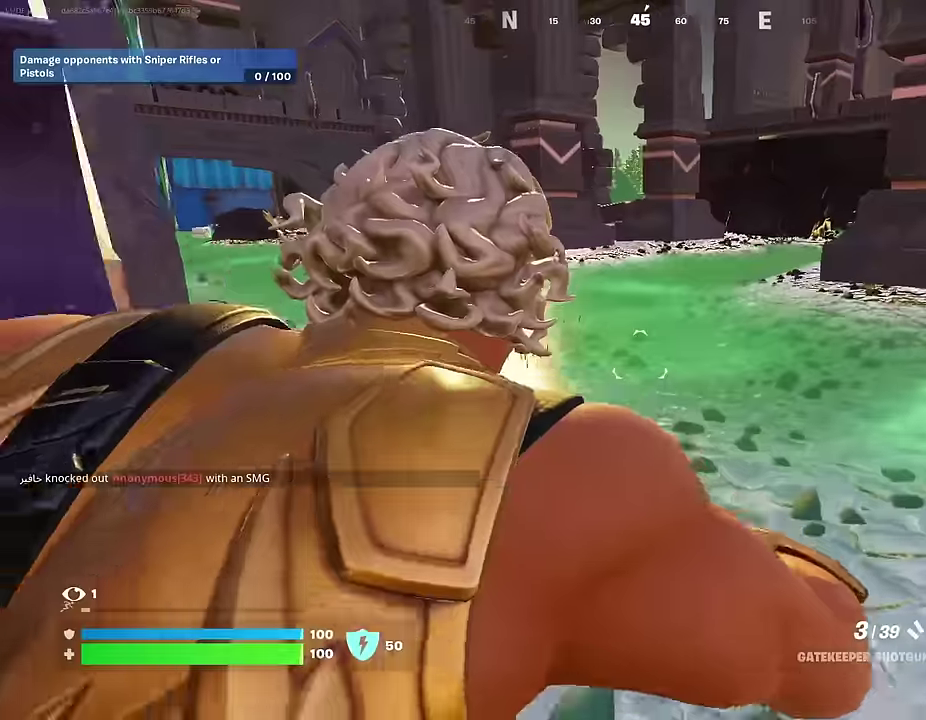
{"dt_ms": 300, "buttons": [], "left_stick": "up", "right_stick": "center", "events": [[150, "left_stick", "up"]]}
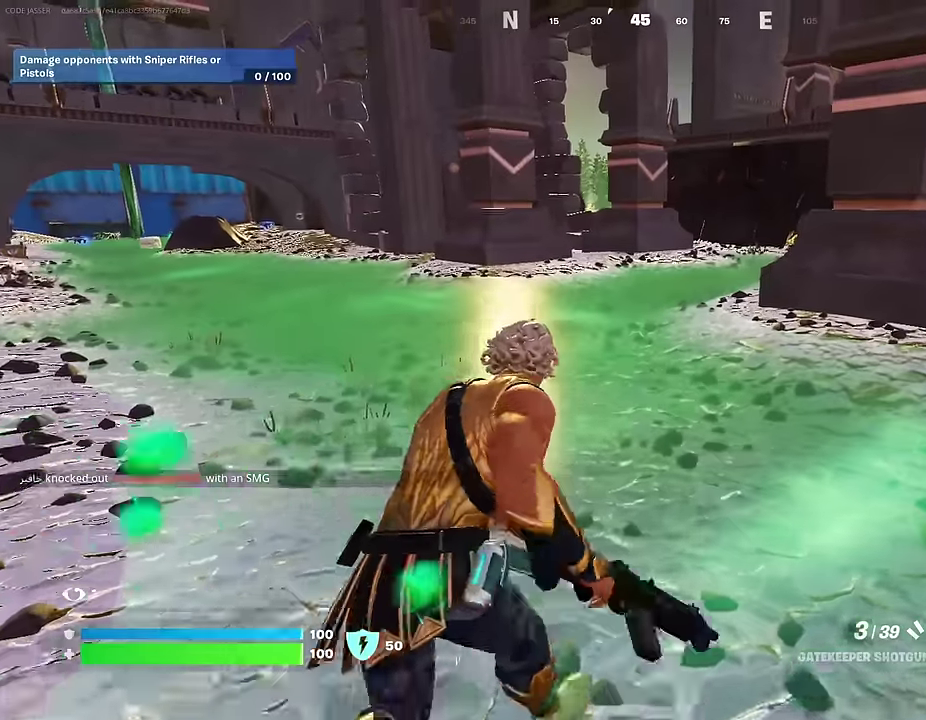
{"dt_ms": 700, "buttons": ["CROSS"], "left_stick": "up", "right_stick": "center", "events": [[667, "CROSS", "down"]]}
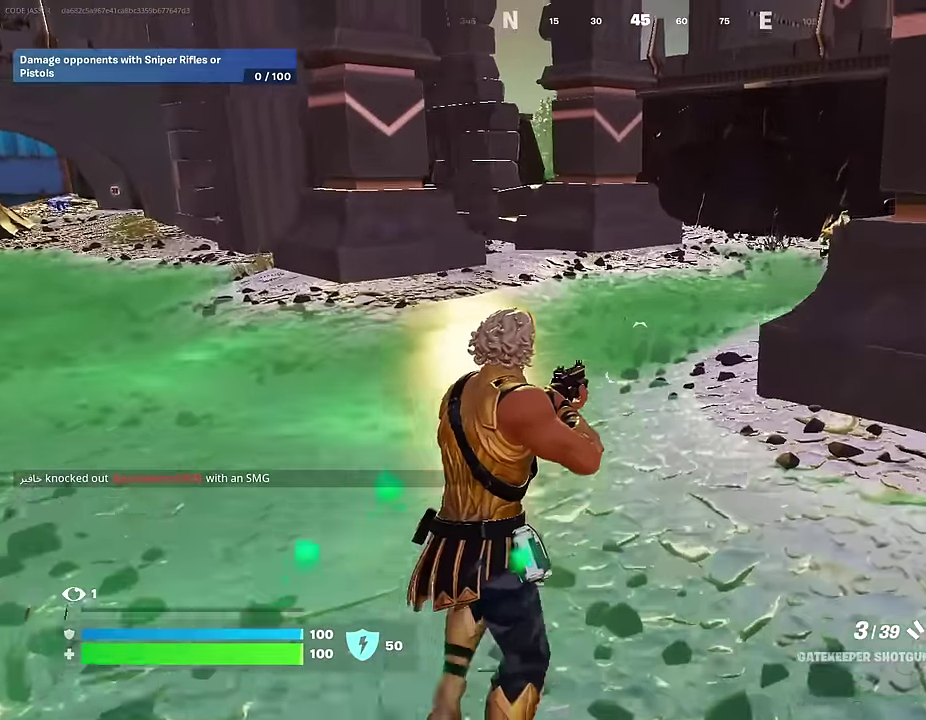
{"dt_ms": 300, "buttons": [], "left_stick": "up", "right_stick": "center", "events": [[17, "CROSS", "up"], [133, "right_stick", "right"], [233, "right_stick", "center"]]}
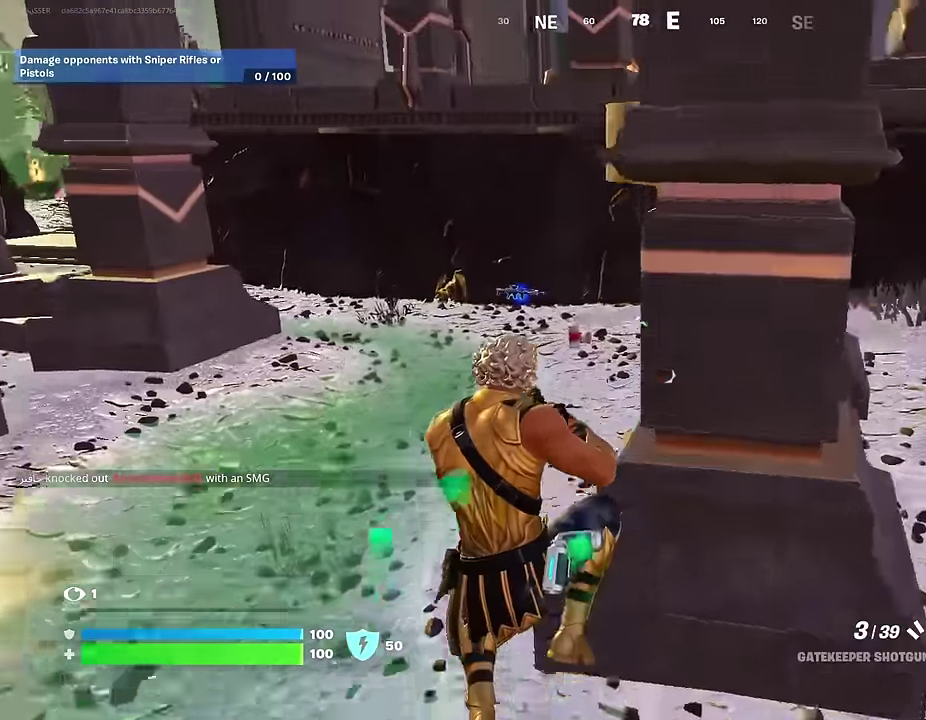
{"dt_ms": 900, "buttons": [], "left_stick": "up", "right_stick": "center"}
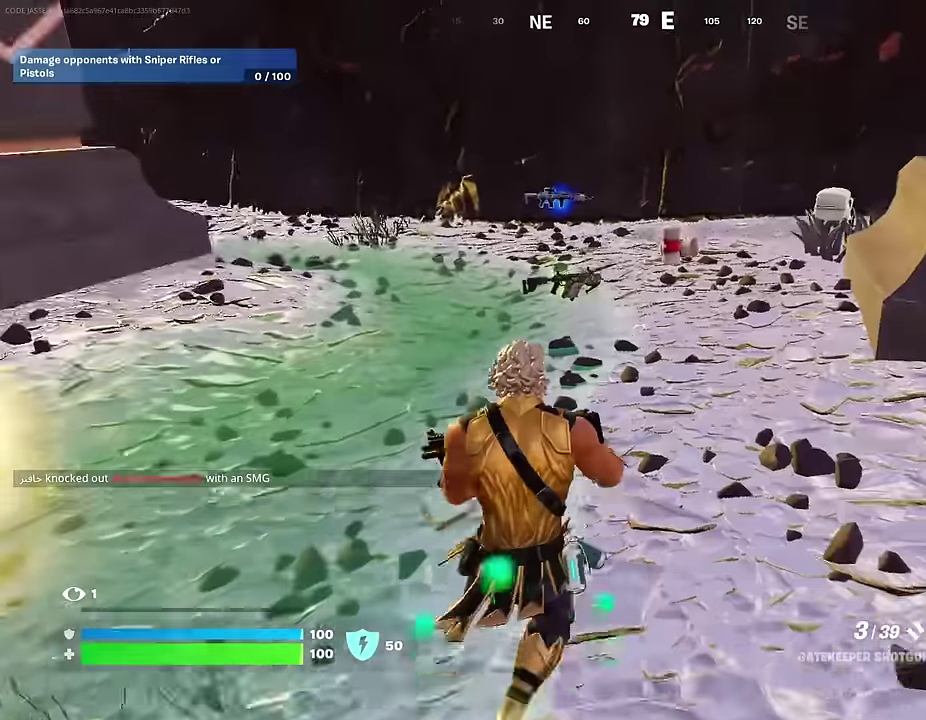
{"dt_ms": 300, "buttons": [], "left_stick": "right", "right_stick": "left", "events": [[117, "left_stick", "up-right"], [134, "right_stick", "left"], [234, "left_stick", "right"]]}